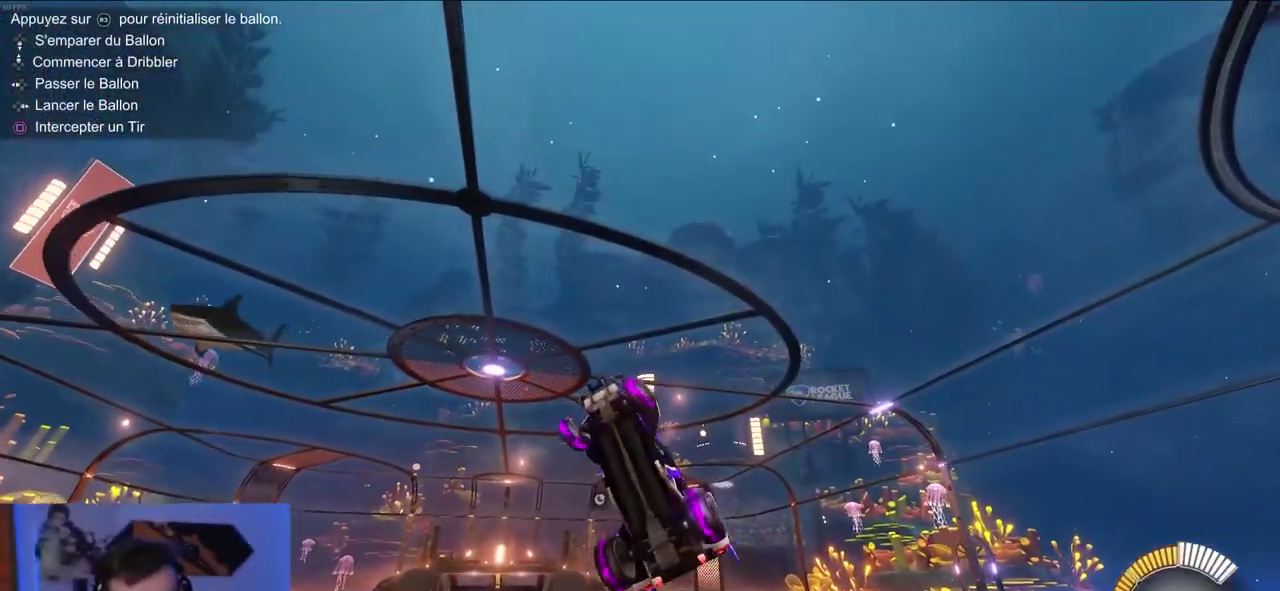
Gameplay with a controller (PlayStation layout); each line is a JSON object with the inputs held at the frame after it. "events" lists button and stick changes between this image and that frame as [ms after this image, input, new state], when the widget could be followed in between. Not read: L3 left_stick.
{"buttons": ["R1"], "right_stick": "center", "events": [[83, "CIRCLE", "down"], [417, "CIRCLE", "up"]]}
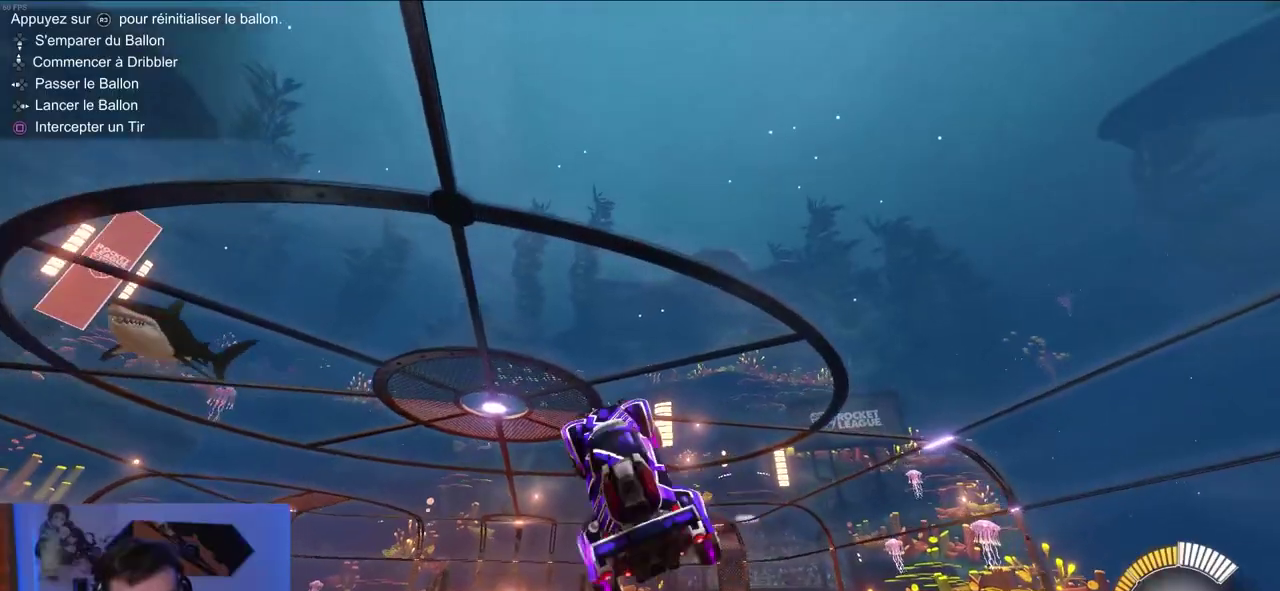
{"buttons": ["R1"], "right_stick": "center", "events": [[17, "CIRCLE", "down"], [483, "CIRCLE", "up"]]}
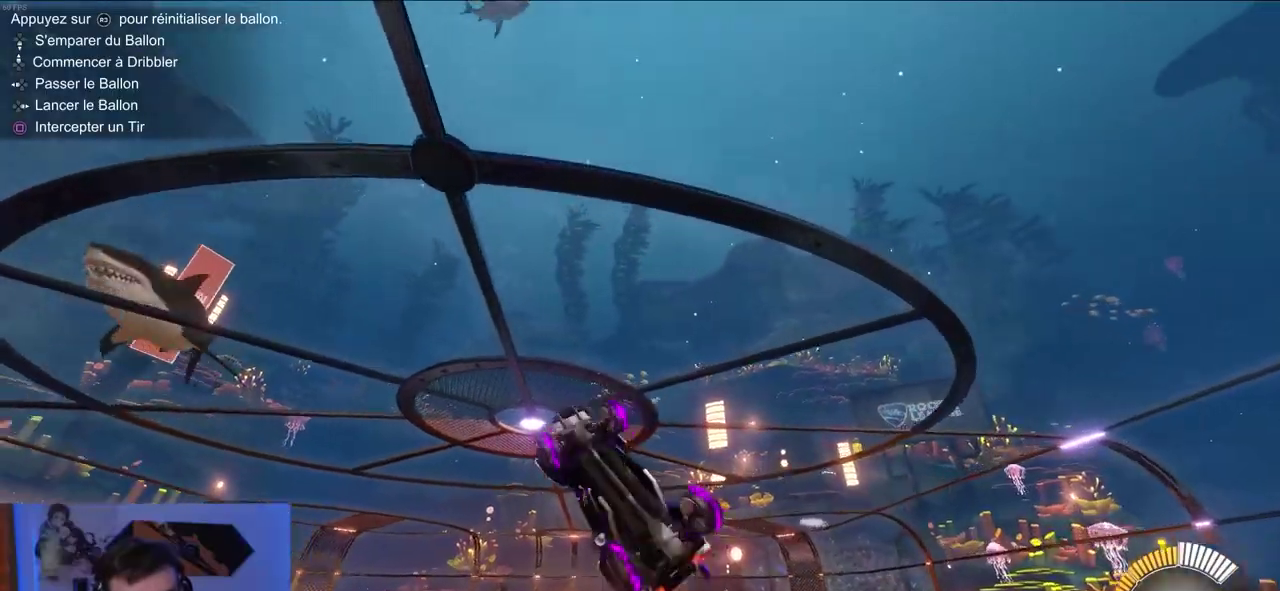
{"buttons": ["R1"], "right_stick": "center", "events": [[317, "CIRCLE", "down"], [483, "CIRCLE", "up"]]}
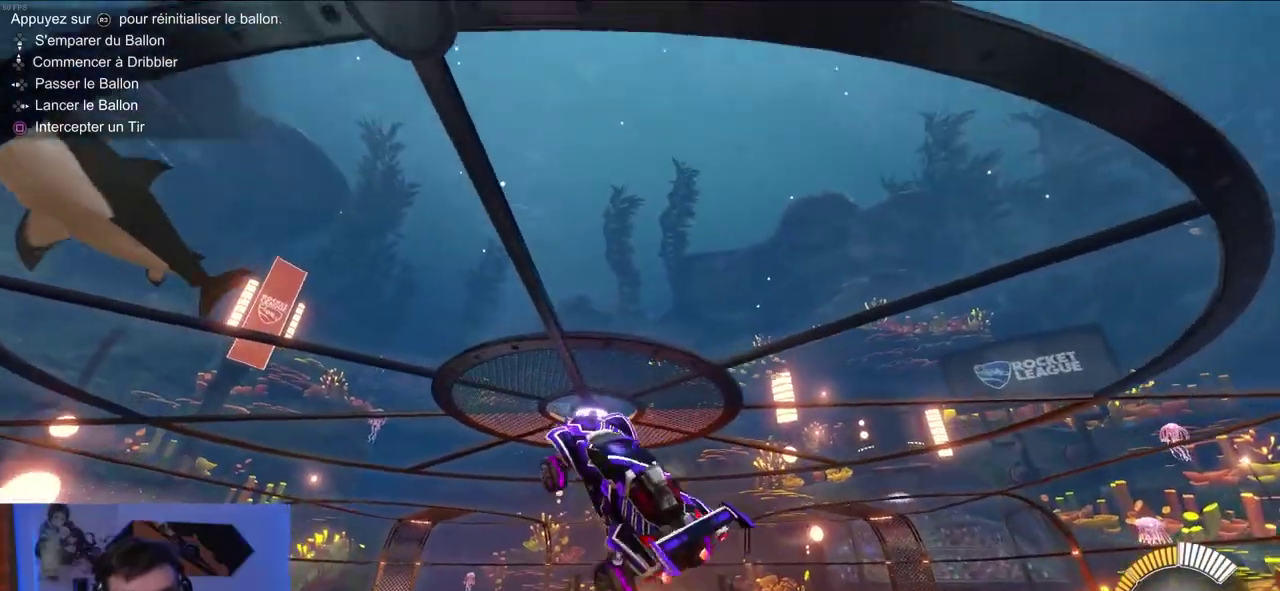
{"buttons": ["CIRCLE", "R1"], "right_stick": "center", "events": [[150, "CIRCLE", "down"]]}
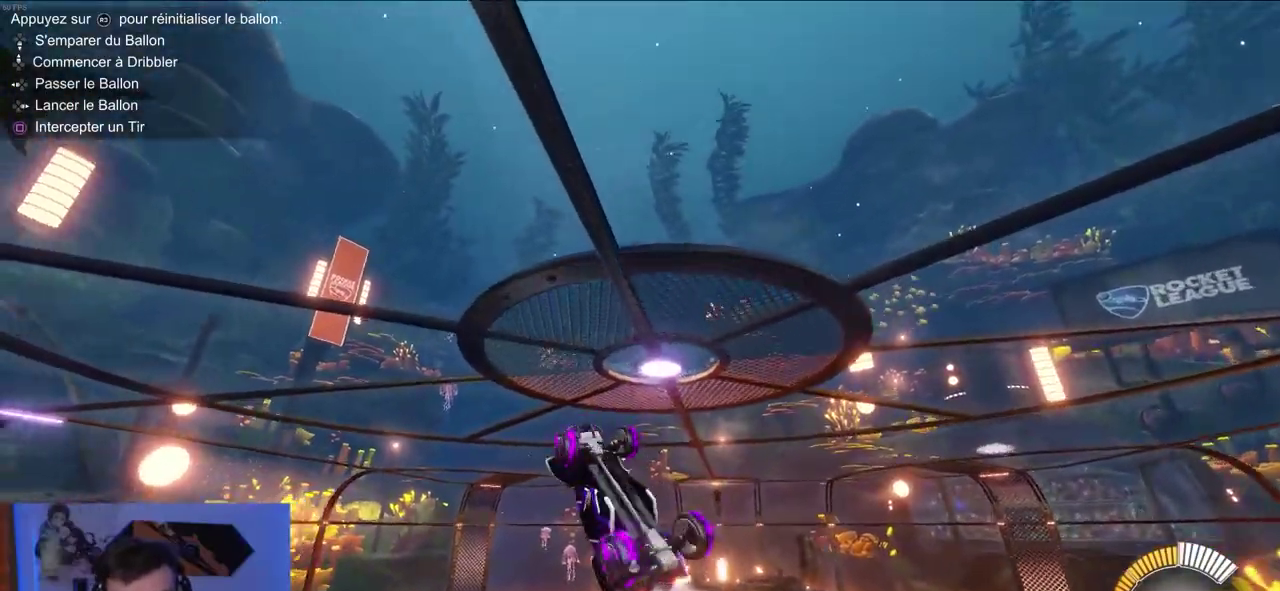
{"buttons": ["R3"], "right_stick": "down", "events": [[150, "CIRCLE", "up"], [167, "R1", "up"], [483, "R3", "down"], [483, "right_stick", "down"]]}
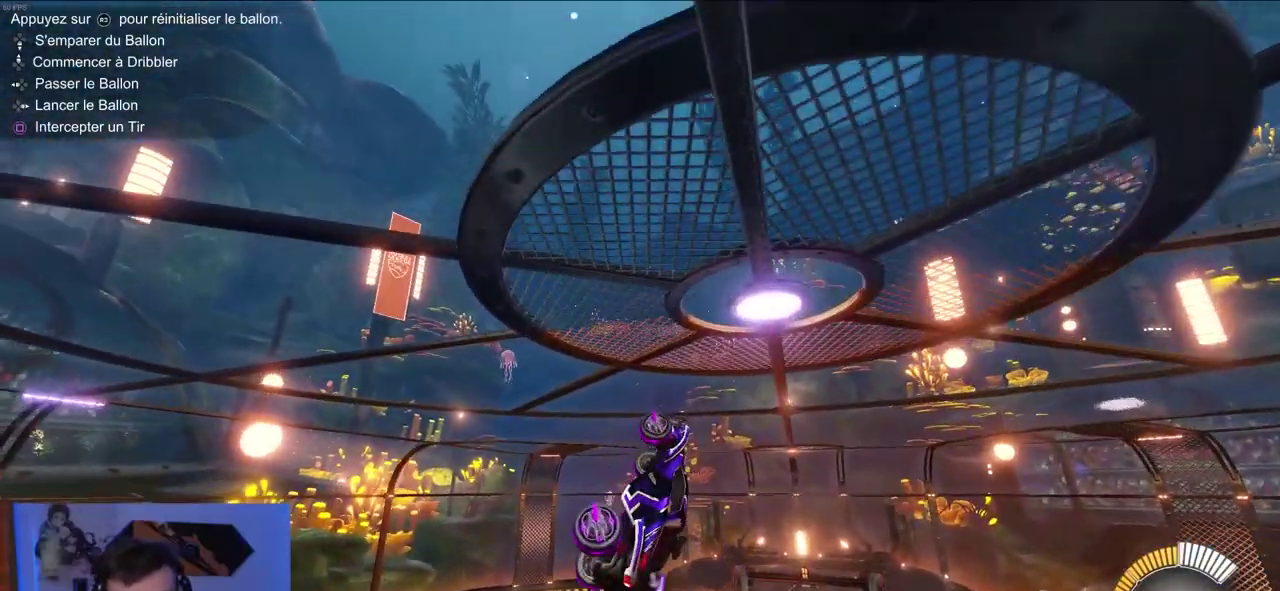
{"buttons": ["CIRCLE", "R2"], "right_stick": "center", "events": [[67, "R3", "up"], [67, "right_stick", "center"], [200, "R2", "down"], [283, "CIRCLE", "down"]]}
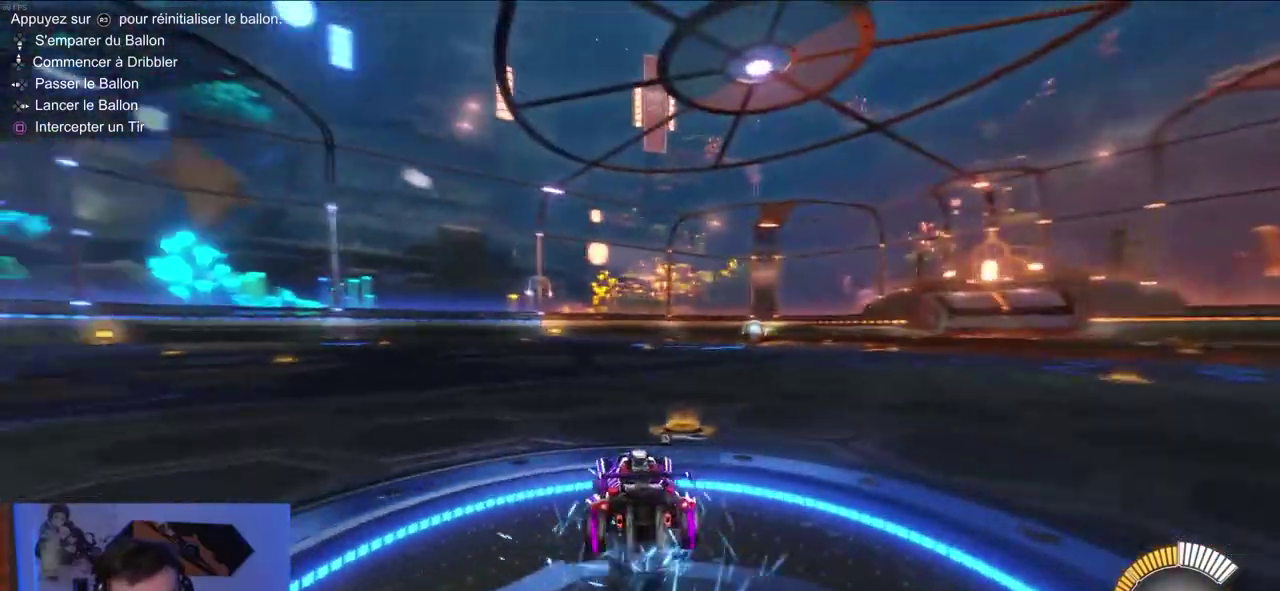
{"buttons": ["CROSS", "R2"], "right_stick": "center", "events": [[233, "CIRCLE", "up"], [283, "CROSS", "down"]]}
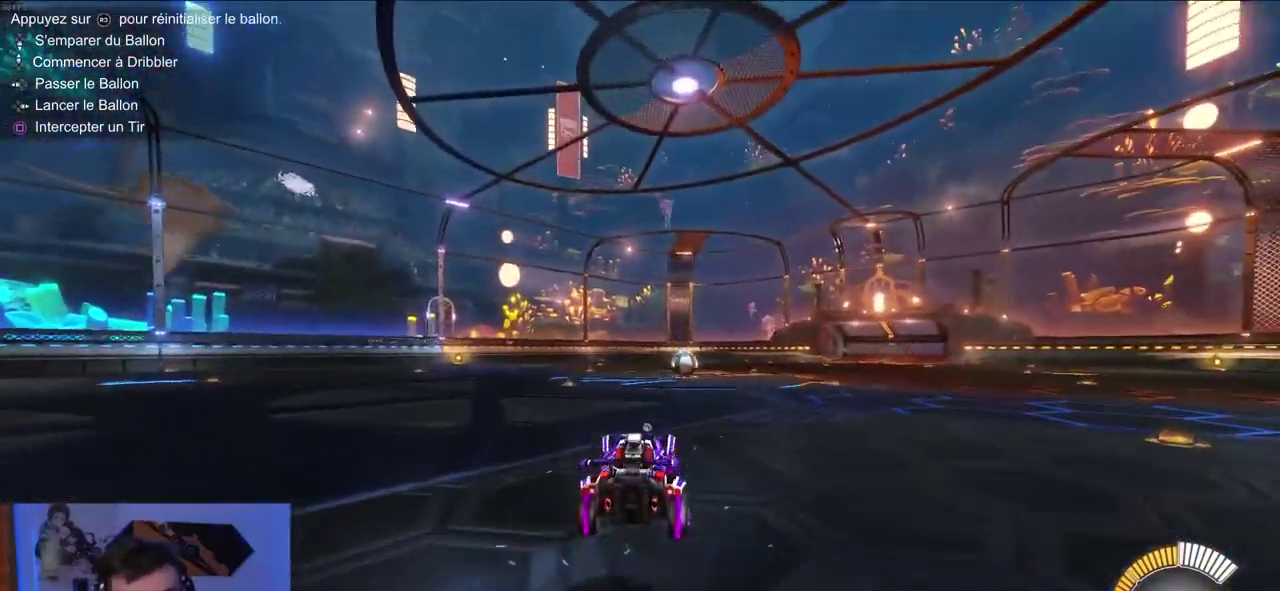
{"buttons": ["CIRCLE", "R2"], "right_stick": "center", "events": [[33, "CROSS", "up"], [67, "CIRCLE", "down"], [117, "CROSS", "down"], [283, "CROSS", "up"]]}
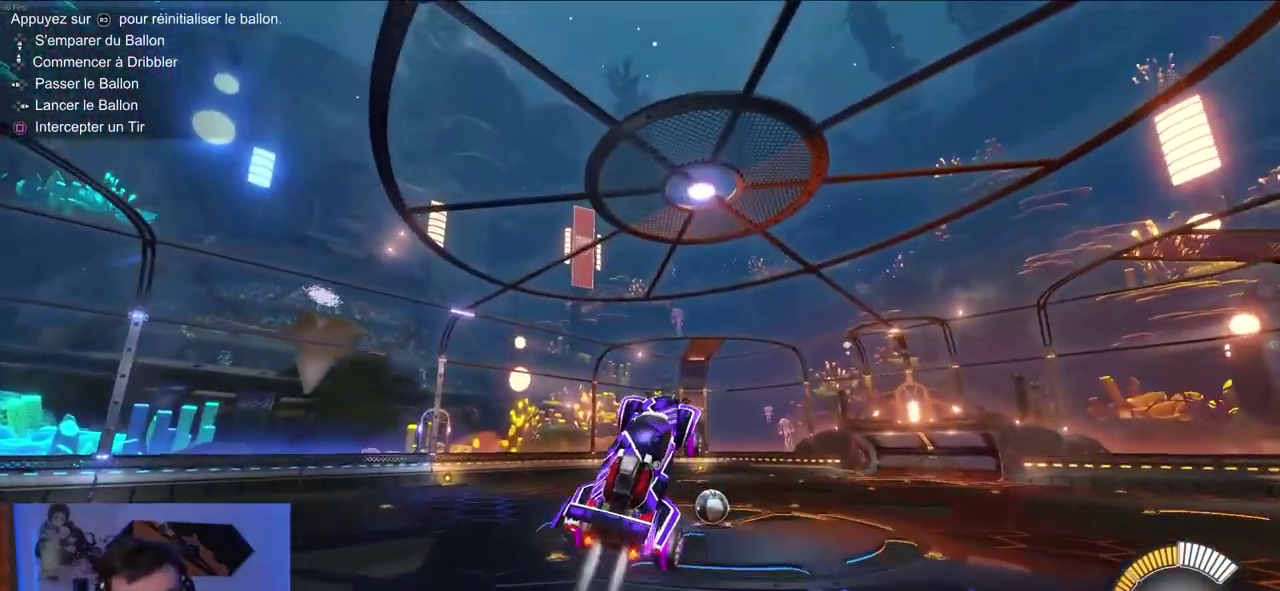
{"buttons": ["R1", "R2"], "right_stick": "center", "events": [[383, "CIRCLE", "up"], [433, "R1", "down"]]}
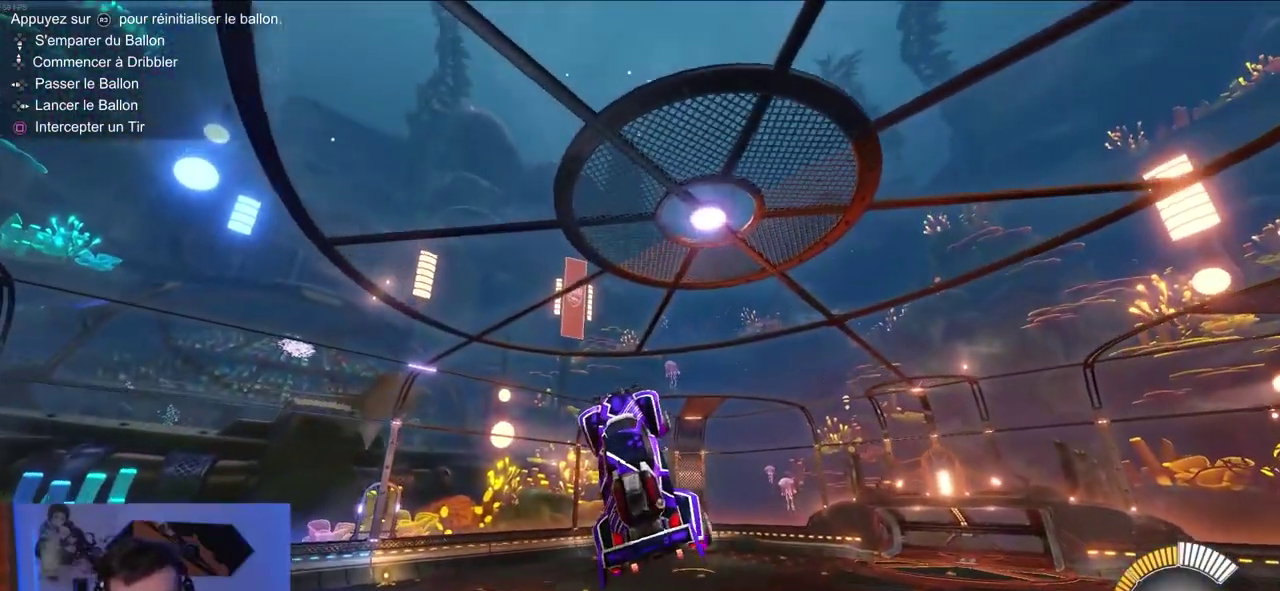
{"buttons": ["CIRCLE", "R2"], "right_stick": "center", "events": [[50, "R1", "up"], [233, "CIRCLE", "down"]]}
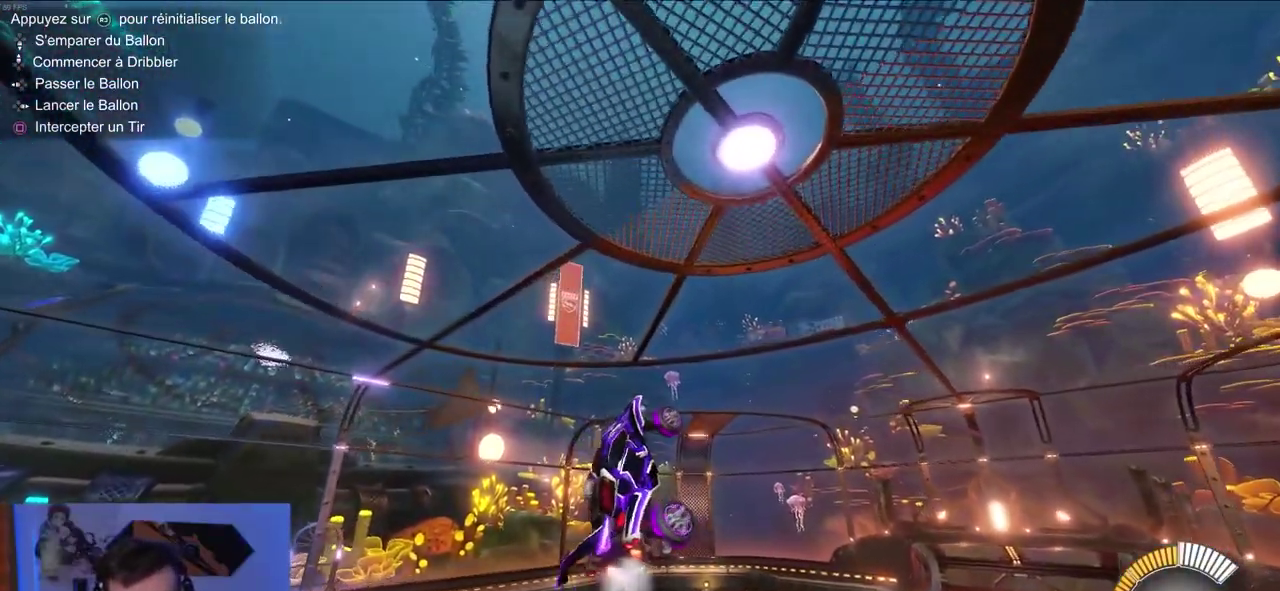
{"buttons": ["CIRCLE", "R2"], "right_stick": "center", "events": []}
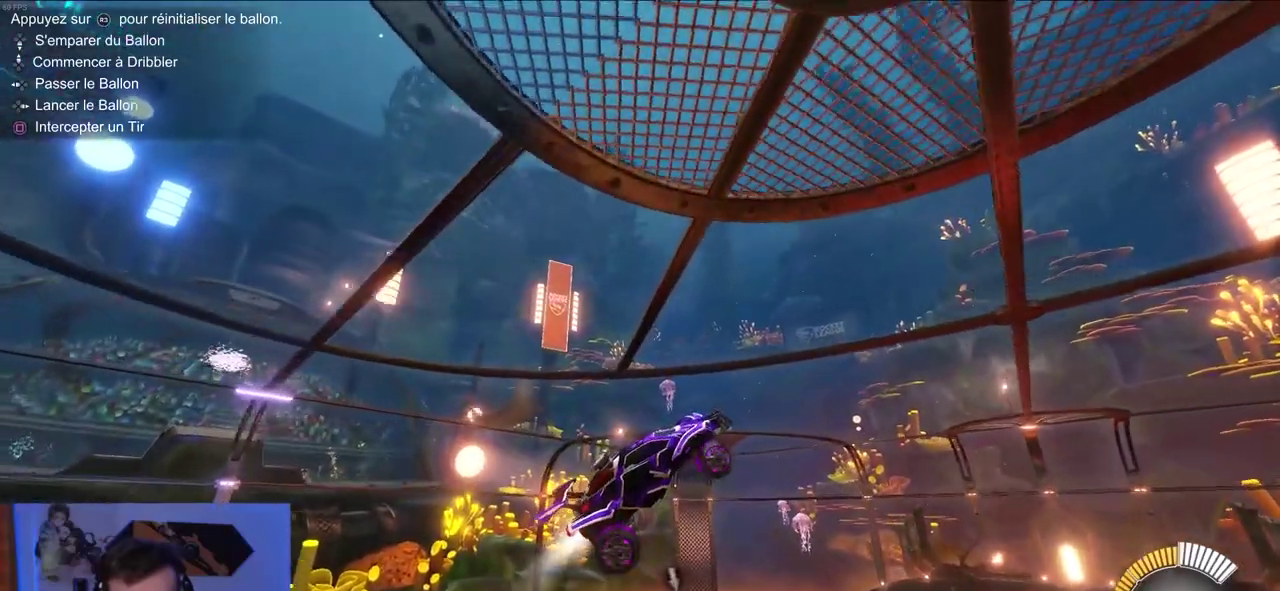
{"buttons": ["R2"], "right_stick": "center", "events": [[133, "CIRCLE", "up"], [333, "CIRCLE", "down"], [483, "CIRCLE", "up"]]}
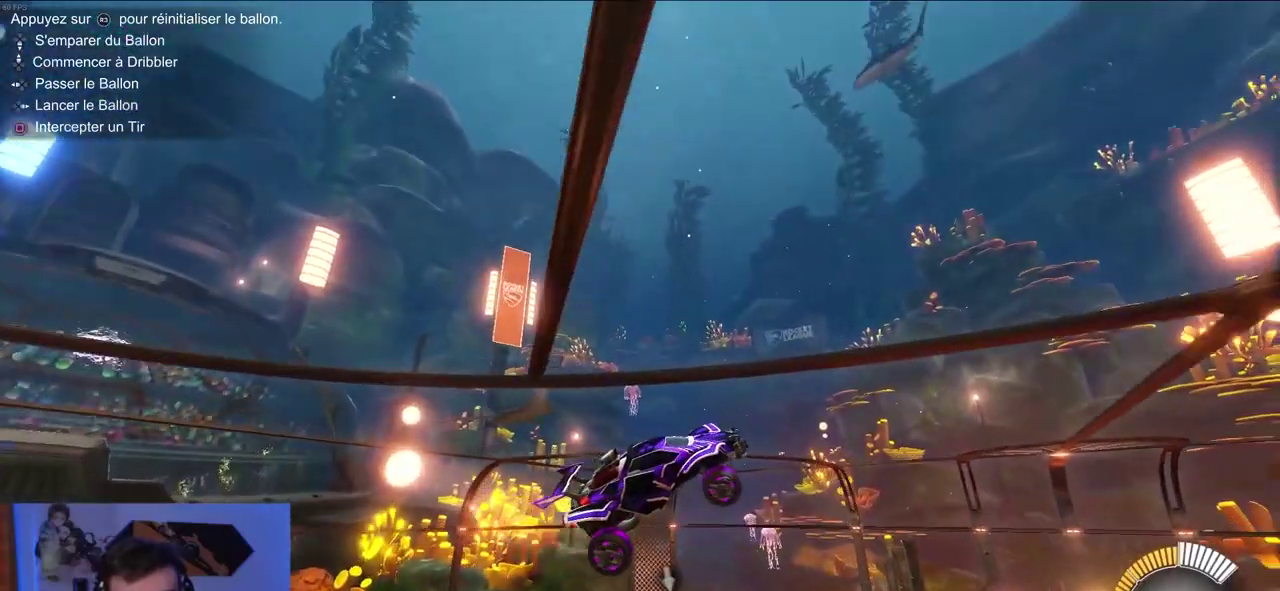
{"buttons": [], "right_stick": "center", "events": [[33, "R2", "up"], [200, "R3", "down"], [200, "right_stick", "down"], [300, "R3", "up"], [300, "right_stick", "center"]]}
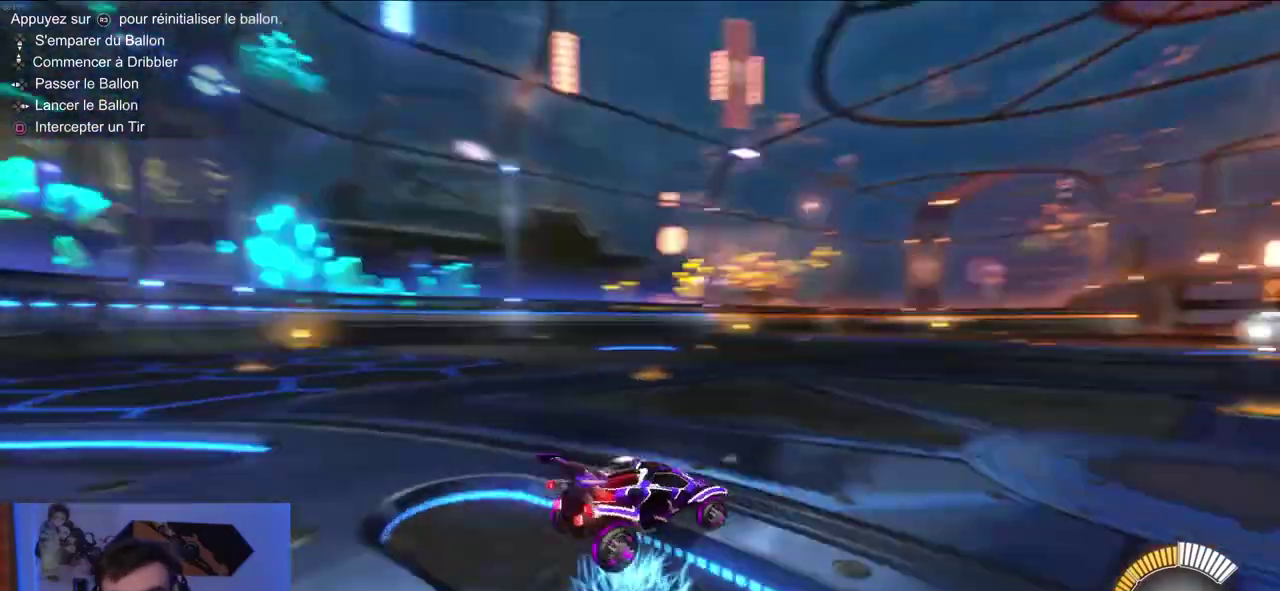
{"buttons": [], "right_stick": "center", "events": []}
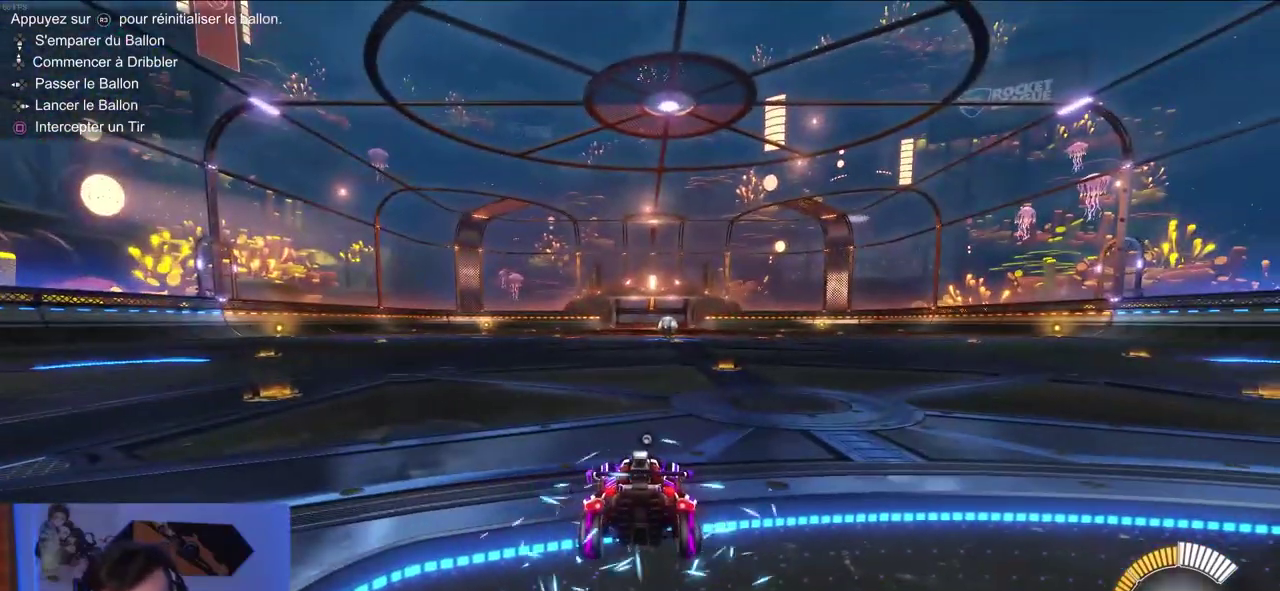
{"buttons": ["CROSS", "R2"], "right_stick": "center", "events": [[133, "R2", "down"], [367, "CIRCLE", "down"], [450, "CROSS", "down"], [483, "CIRCLE", "up"]]}
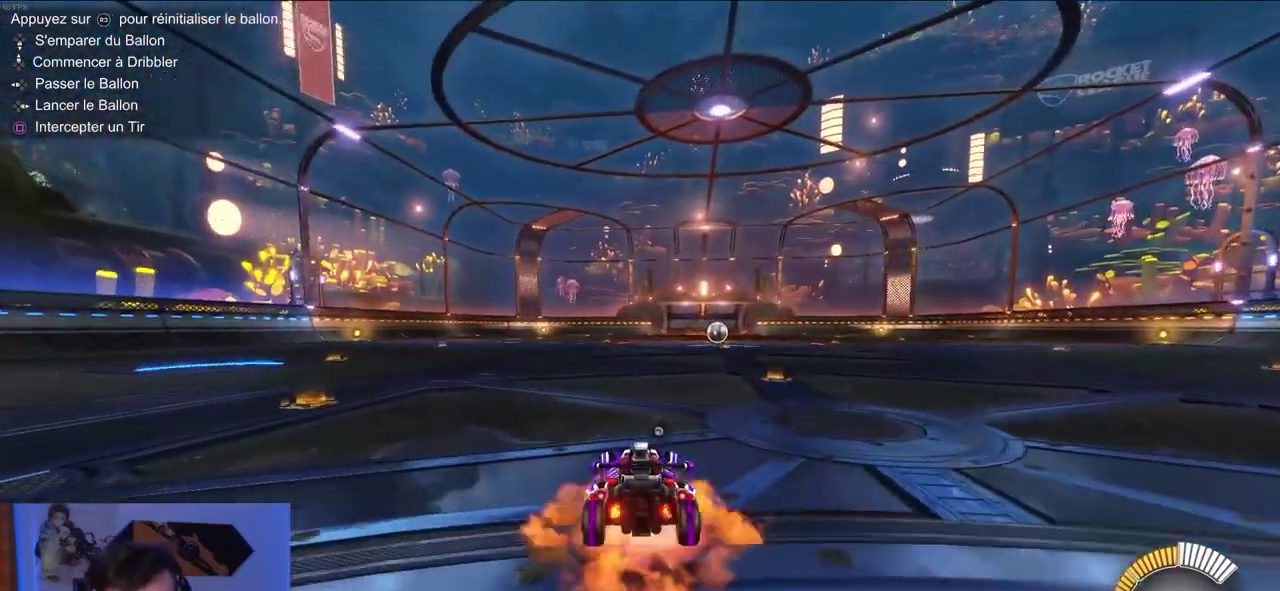
{"buttons": ["CIRCLE", "R1", "R2"], "right_stick": "center", "events": [[217, "CROSS", "up"], [300, "CROSS", "down"], [450, "CROSS", "up"], [467, "R1", "down"], [483, "CIRCLE", "down"]]}
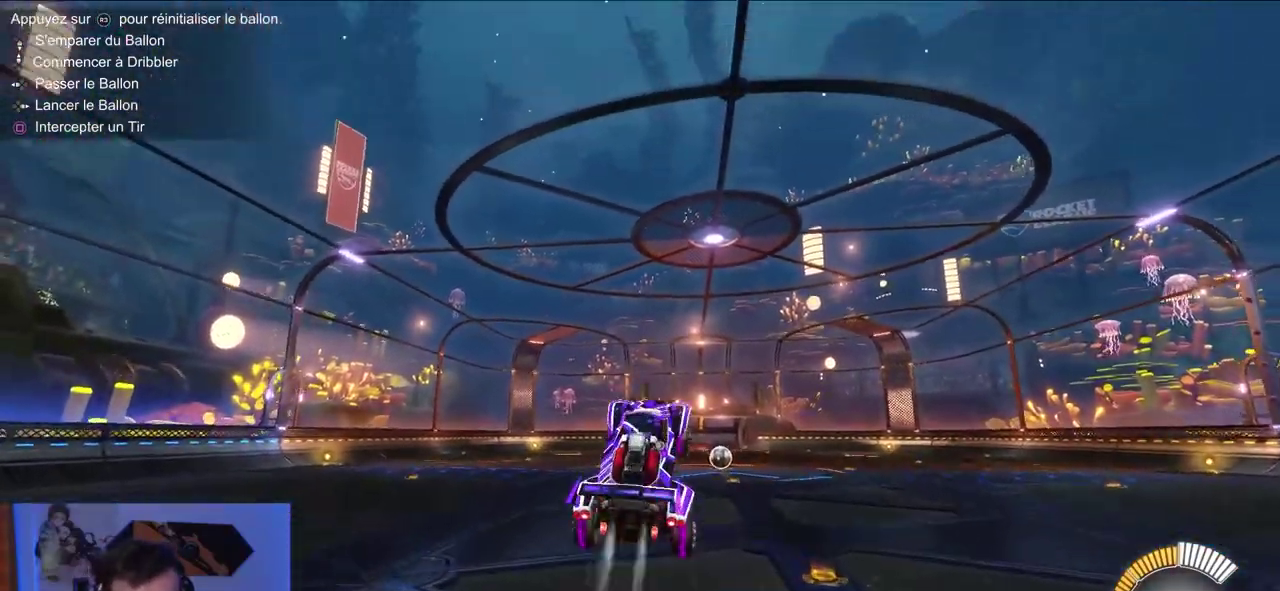
{"buttons": ["R1", "R2"], "right_stick": "center", "events": [[317, "CIRCLE", "up"]]}
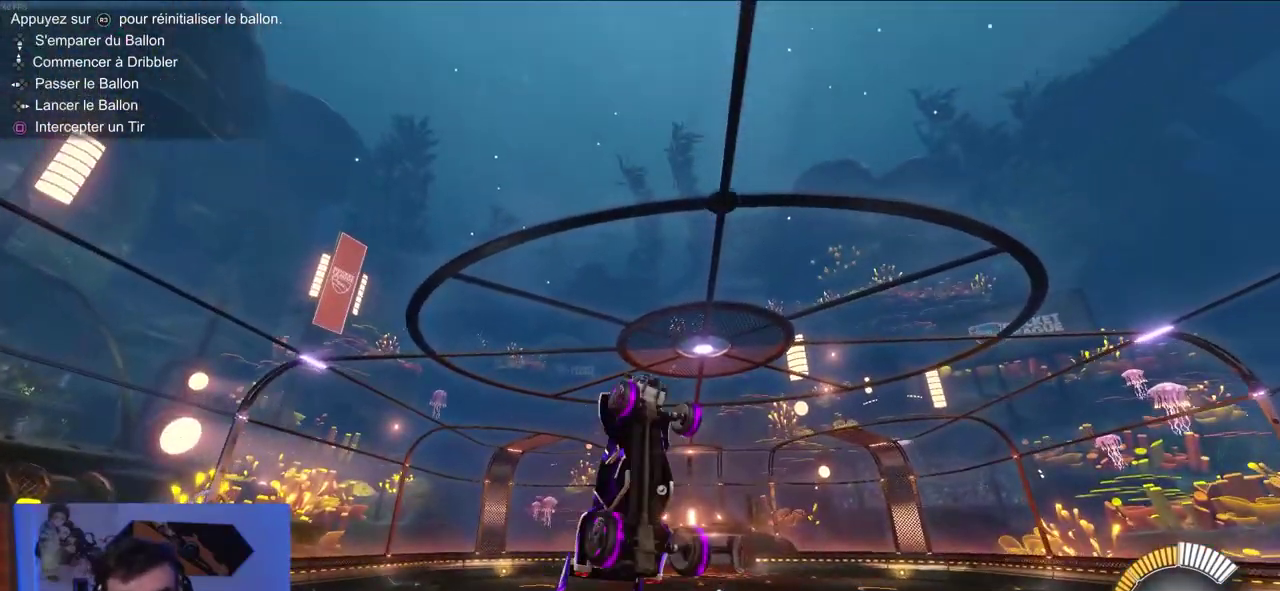
{"buttons": ["R1", "R2"], "right_stick": "center", "events": [[217, "CIRCLE", "down"], [483, "CIRCLE", "up"]]}
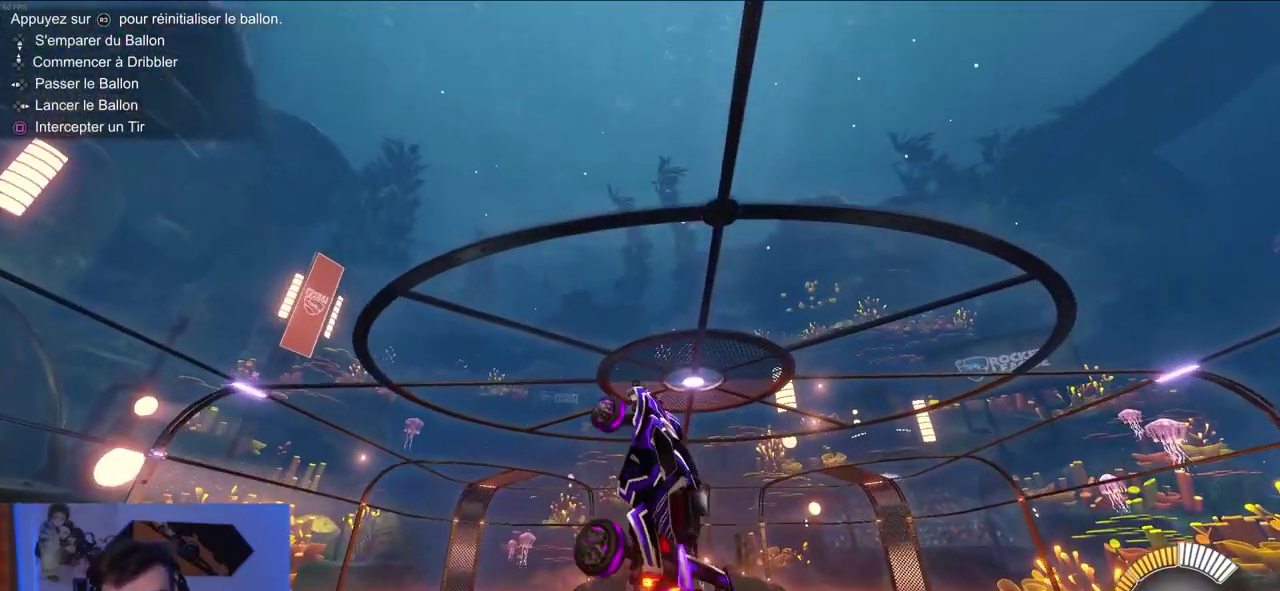
{"buttons": ["CIRCLE", "R1", "R2"], "right_stick": "center", "events": [[433, "CIRCLE", "down"]]}
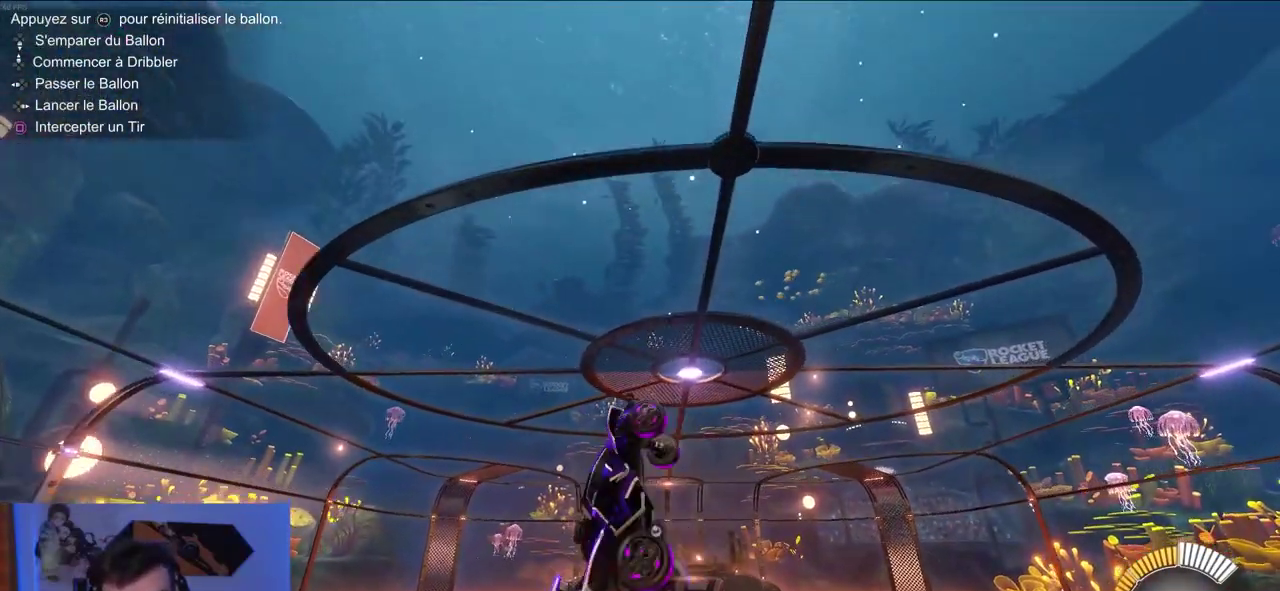
{"buttons": ["CIRCLE", "R1", "R2"], "right_stick": "center", "events": [[183, "CIRCLE", "up"], [383, "CIRCLE", "down"]]}
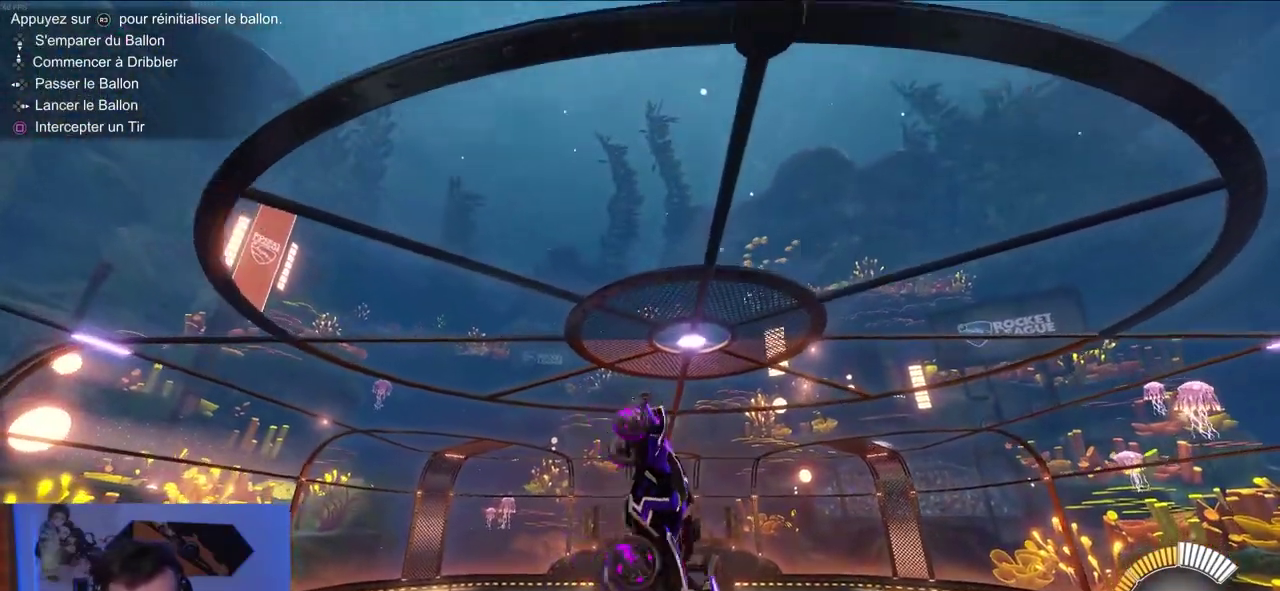
{"buttons": ["CIRCLE", "R1", "R2"], "right_stick": "center", "events": []}
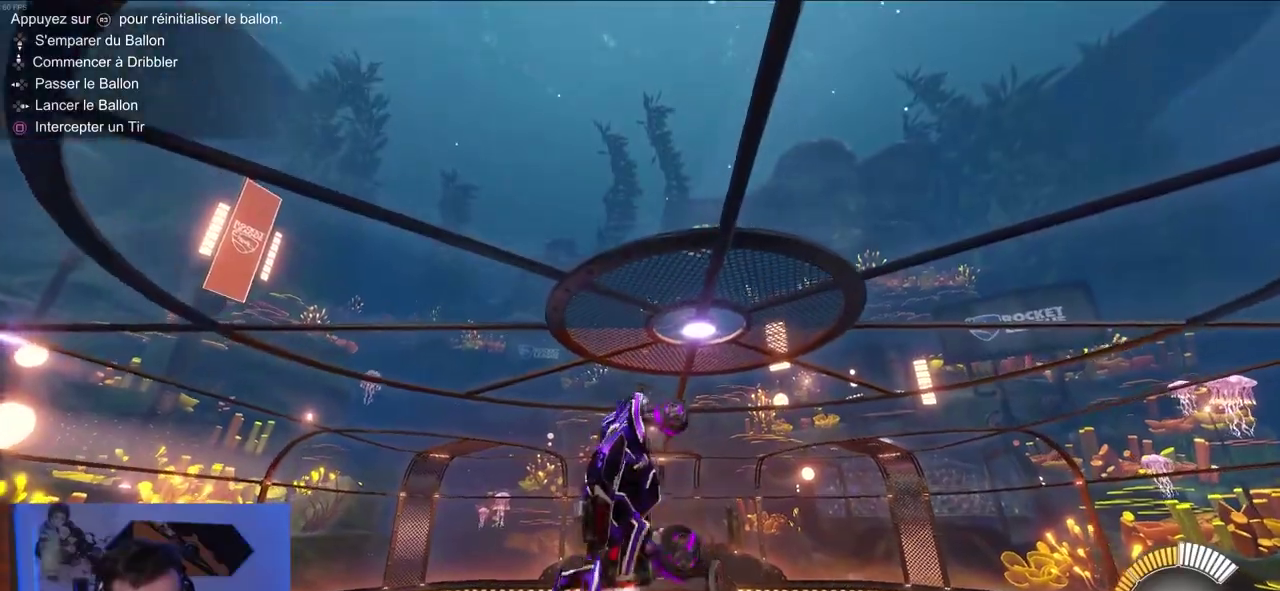
{"buttons": ["R1", "R2"], "right_stick": "center", "events": [[117, "CIRCLE", "up"]]}
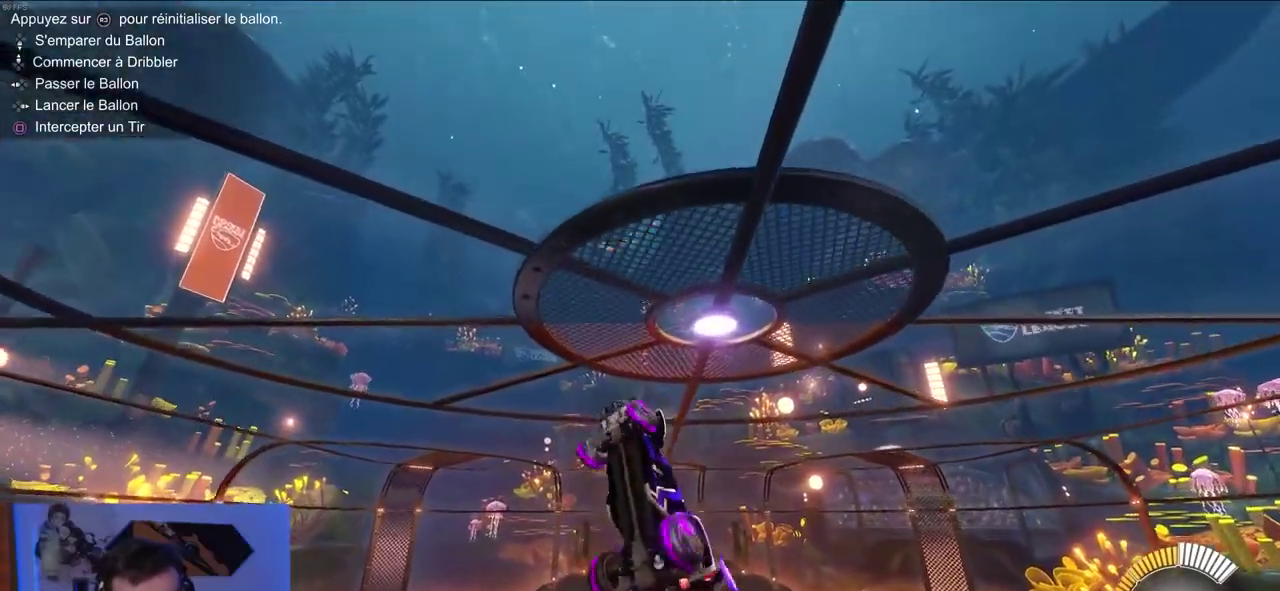
{"buttons": ["CIRCLE", "R1", "R2"], "right_stick": "center", "events": [[17, "CIRCLE", "down"]]}
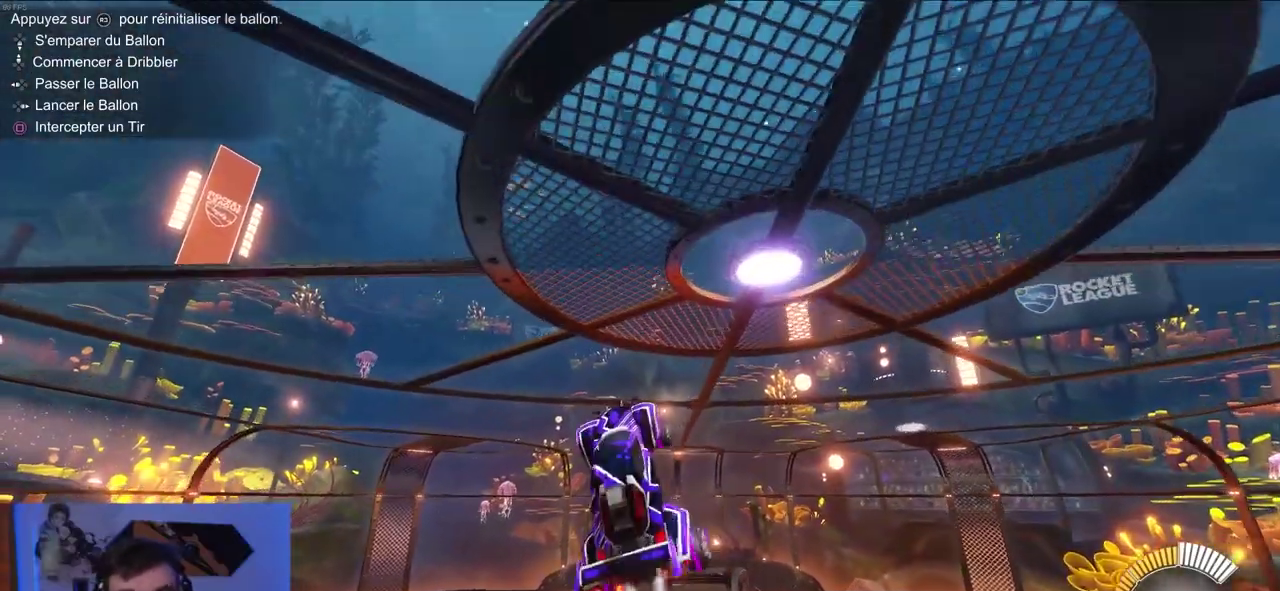
{"buttons": ["R1", "R2"], "right_stick": "center", "events": [[433, "CIRCLE", "up"]]}
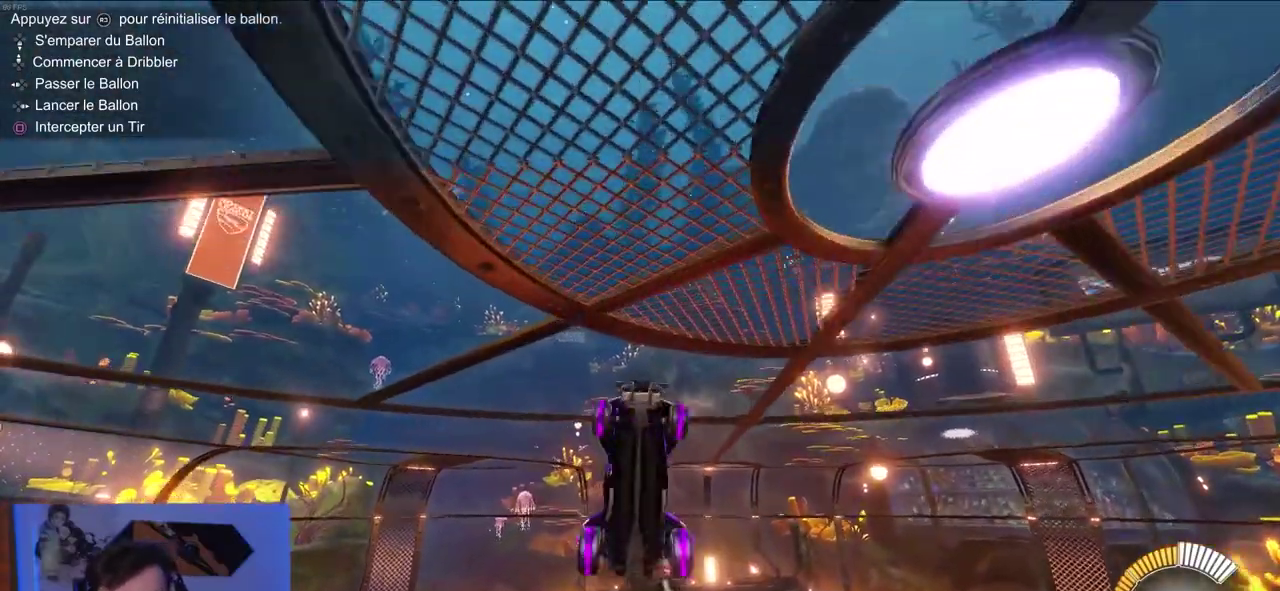
{"buttons": ["R1", "R2"], "right_stick": "center", "events": []}
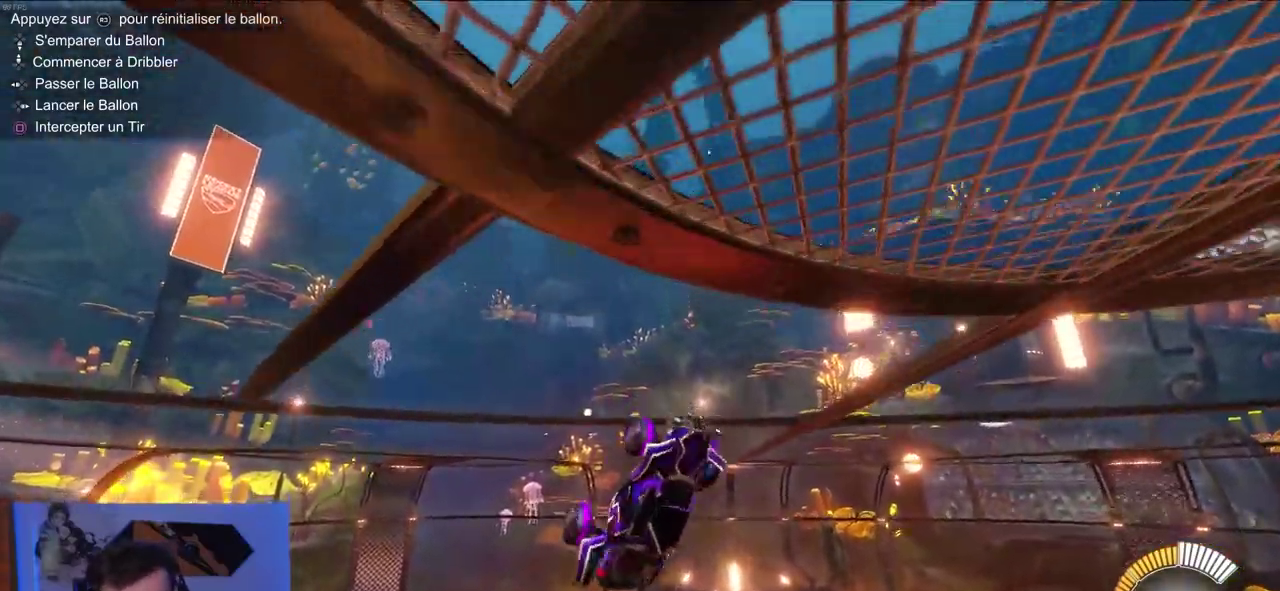
{"buttons": ["TRIANGLE"], "right_stick": "center", "events": [[67, "CIRCLE", "down"], [233, "R1", "up"], [267, "CIRCLE", "up"], [317, "R2", "up"], [433, "TRIANGLE", "down"]]}
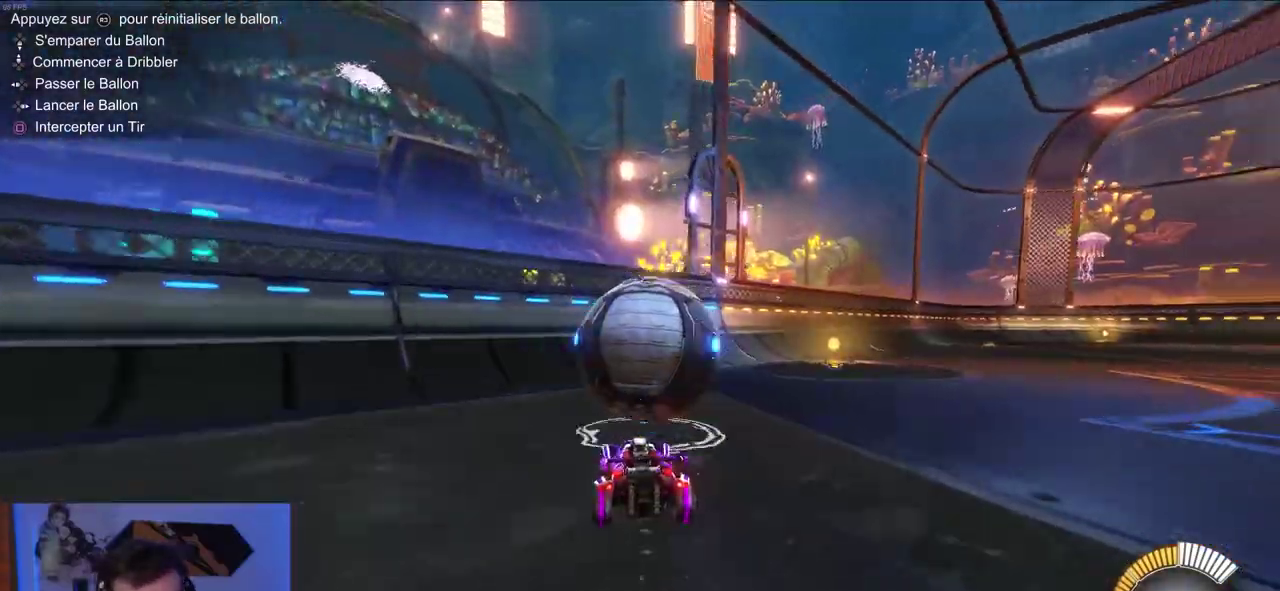
{"buttons": ["CIRCLE", "R2"], "right_stick": "center", "events": [[33, "TRIANGLE", "up"], [150, "R2", "down"], [417, "CIRCLE", "down"]]}
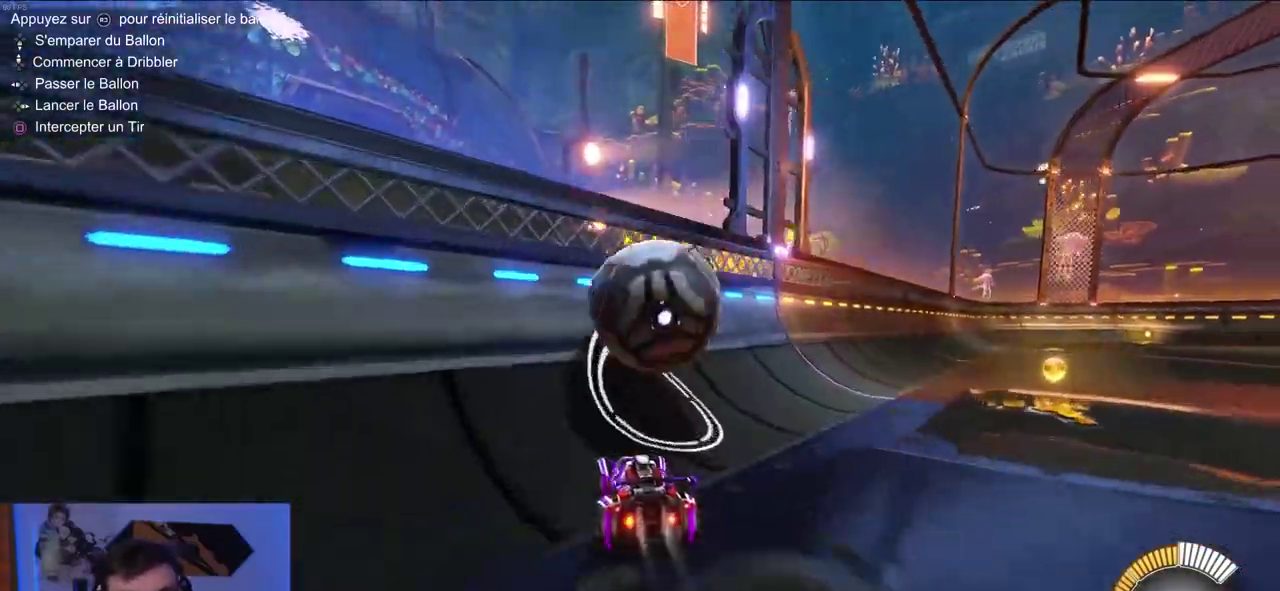
{"buttons": ["R1", "R2"], "right_stick": "center", "events": [[217, "CIRCLE", "up"], [367, "R1", "down"], [417, "CROSS", "down"], [500, "CROSS", "up"]]}